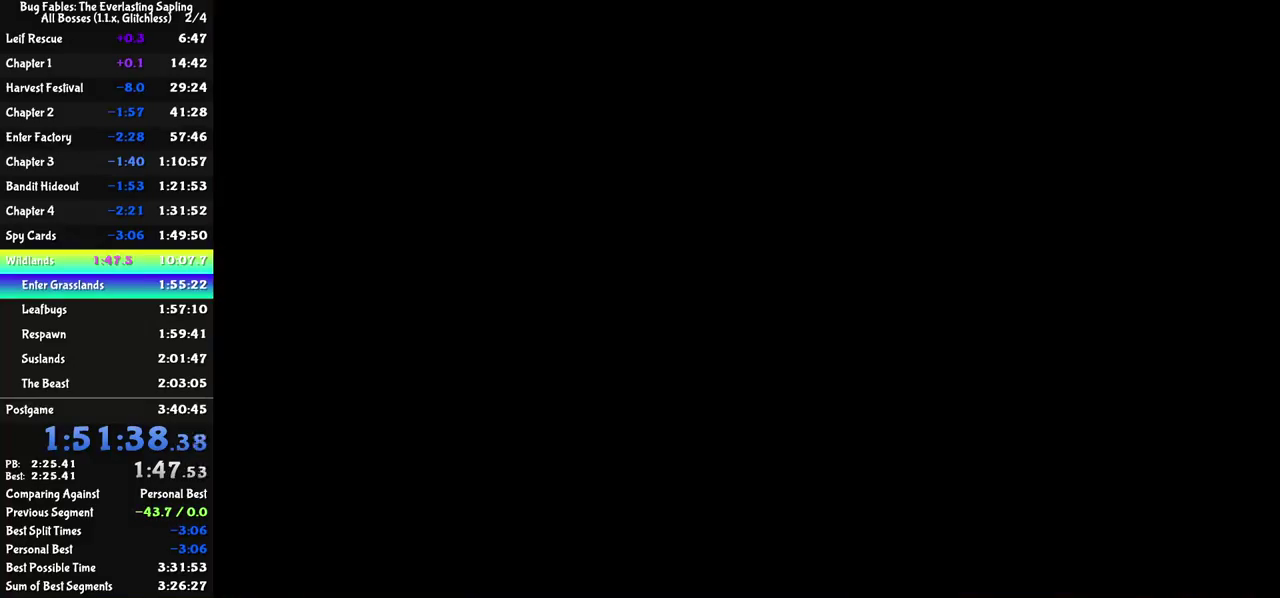
Gameplay with a controller (Nintendo layout); each line is a JSON object with the inputs held at the frame after it. "events" lists button and stick changes between this image and that frame as [ms after this image, input, new state], when the widget could be followed in between. Not read: A B L1 L3 R1 R3.
{"buttons": [], "left_stick": "center", "events": []}
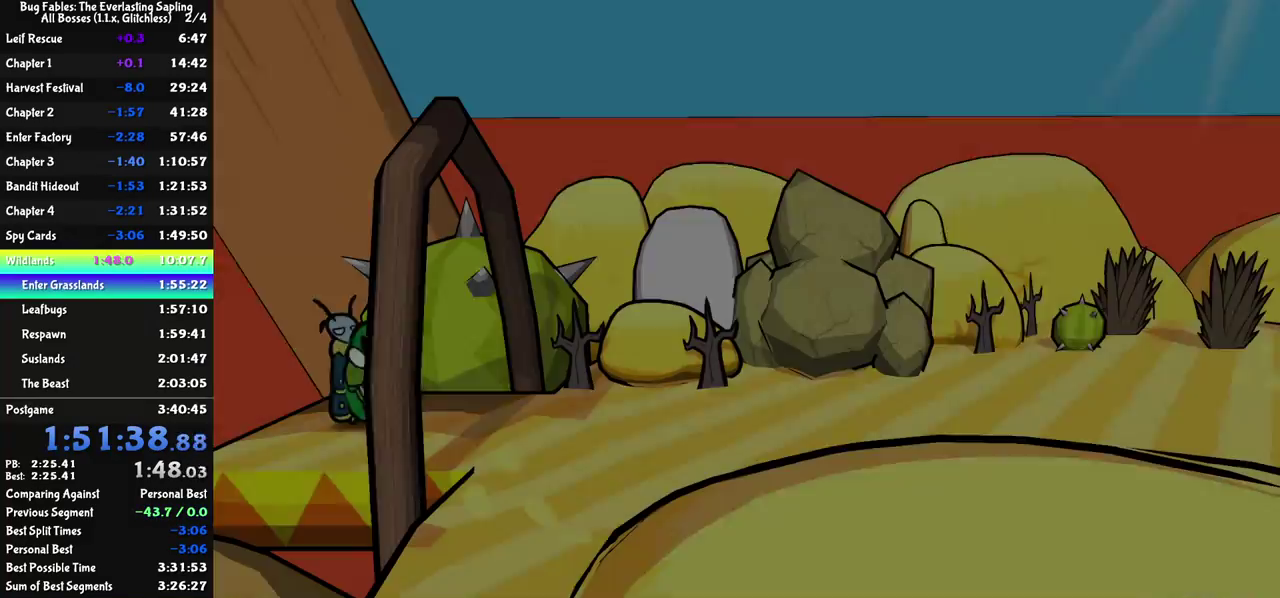
{"buttons": [], "left_stick": "down-right", "events": [[133, "left_stick", "down-right"], [217, "C_RIGHT", "down"], [267, "C_RIGHT", "up"], [333, "C_RIGHT", "down"], [383, "C_RIGHT", "up"], [433, "C_RIGHT", "down"], [500, "C_RIGHT", "up"]]}
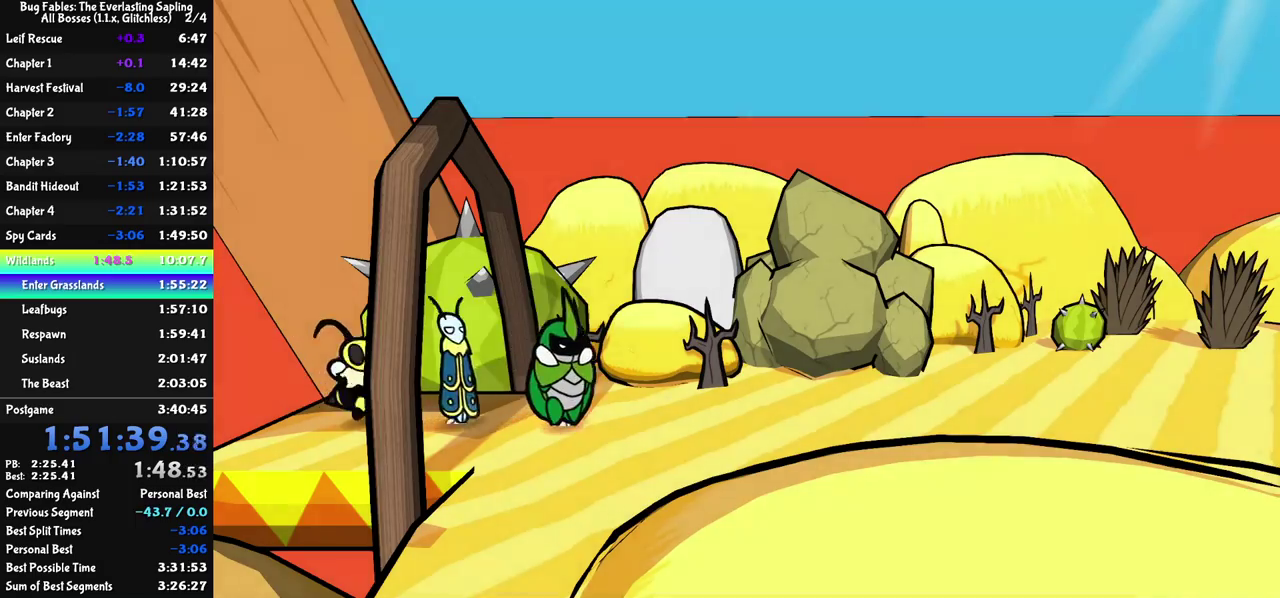
{"buttons": [], "left_stick": "right", "events": [[50, "C_RIGHT", "down"], [67, "left_stick", "right"], [117, "C_RIGHT", "up"], [167, "C_RIGHT", "down"], [233, "C_RIGHT", "up"], [283, "C_RIGHT", "down"], [350, "C_RIGHT", "up"], [400, "C_RIGHT", "down"], [450, "C_RIGHT", "up"]]}
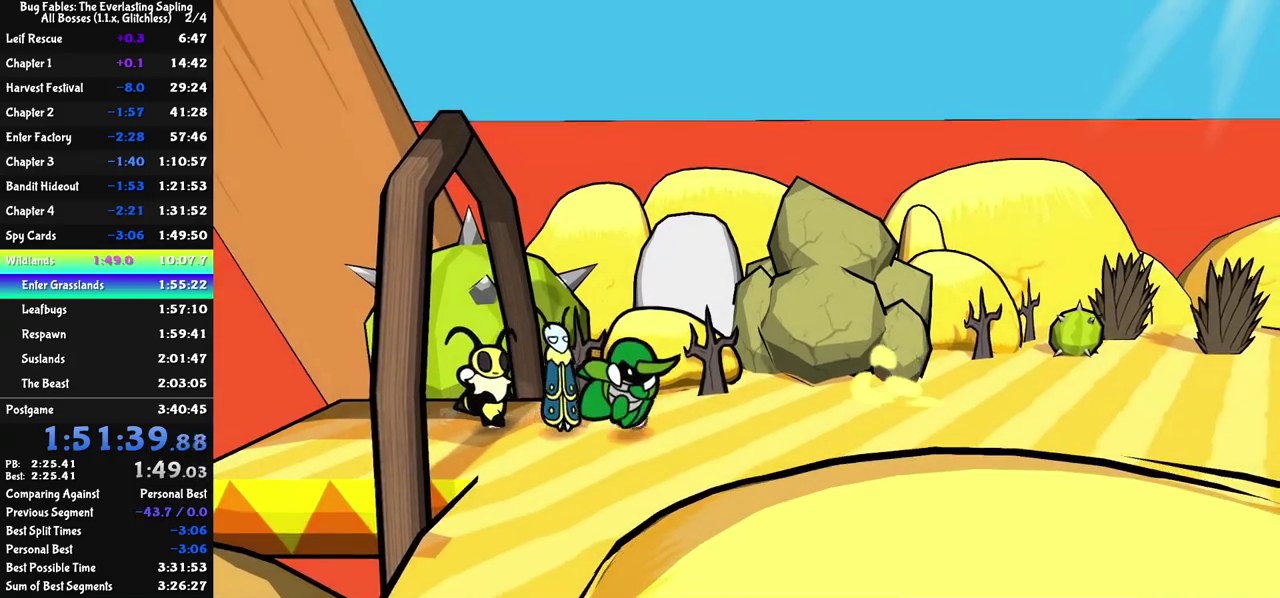
{"buttons": [], "left_stick": "right", "events": []}
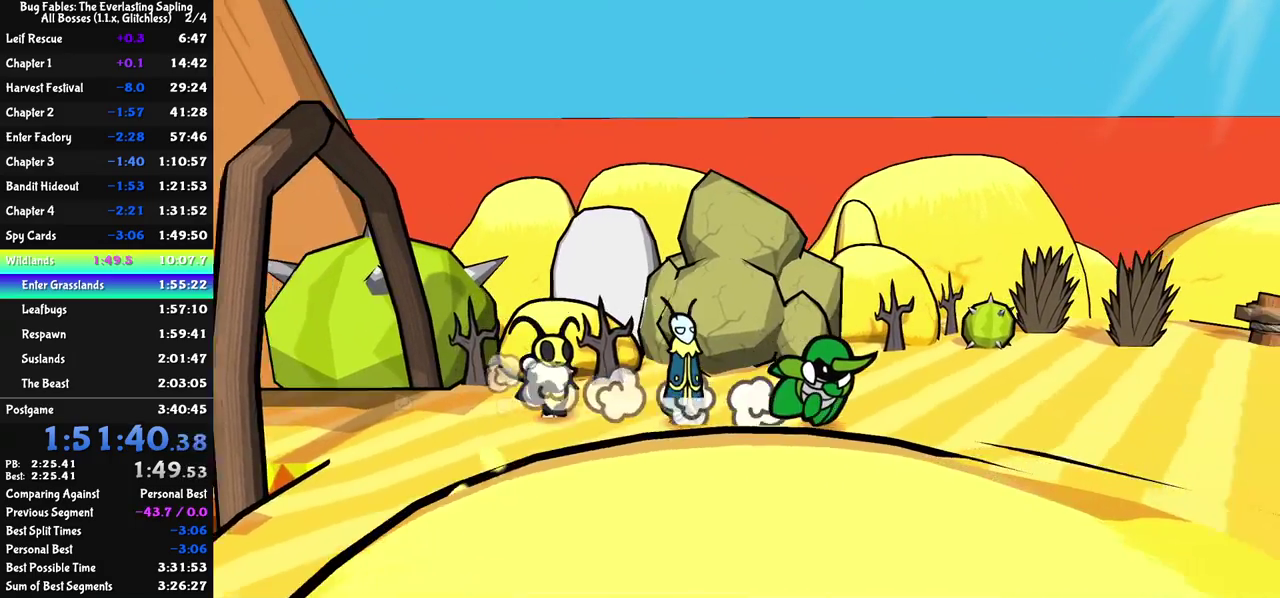
{"buttons": [], "left_stick": "down-right", "events": [[350, "left_stick", "down-right"]]}
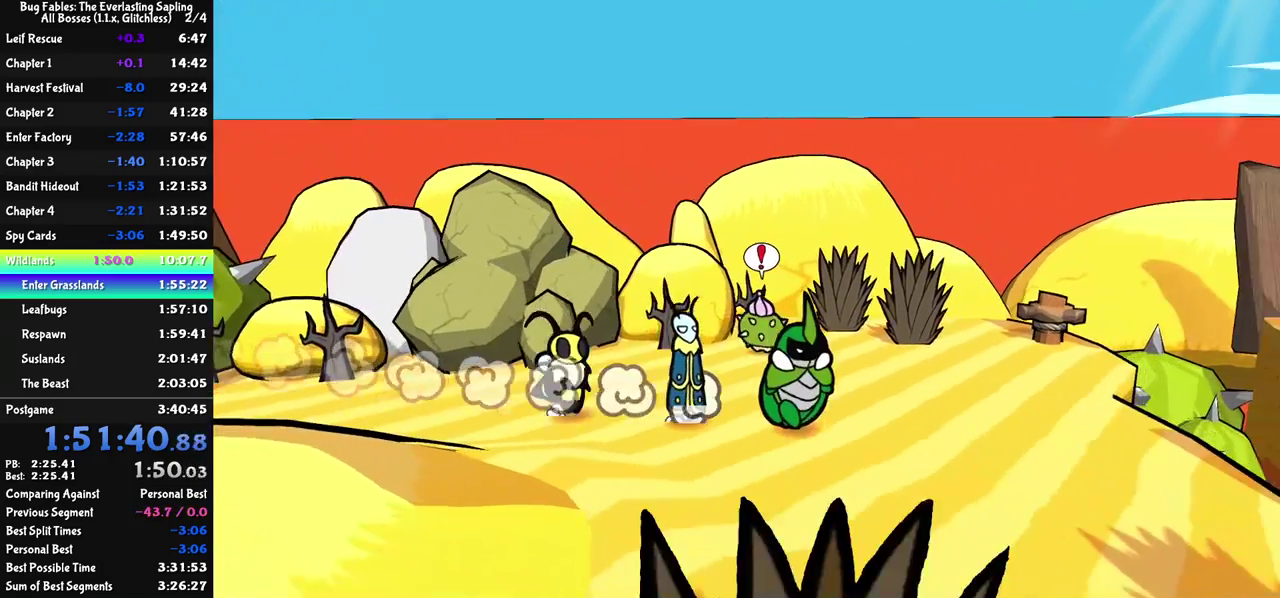
{"buttons": [], "left_stick": "up-right", "events": [[17, "C_LEFT", "down"], [67, "C_LEFT", "up"], [350, "C_LEFT", "down"], [350, "left_stick", "right"], [417, "C_LEFT", "up"], [450, "left_stick", "up-right"]]}
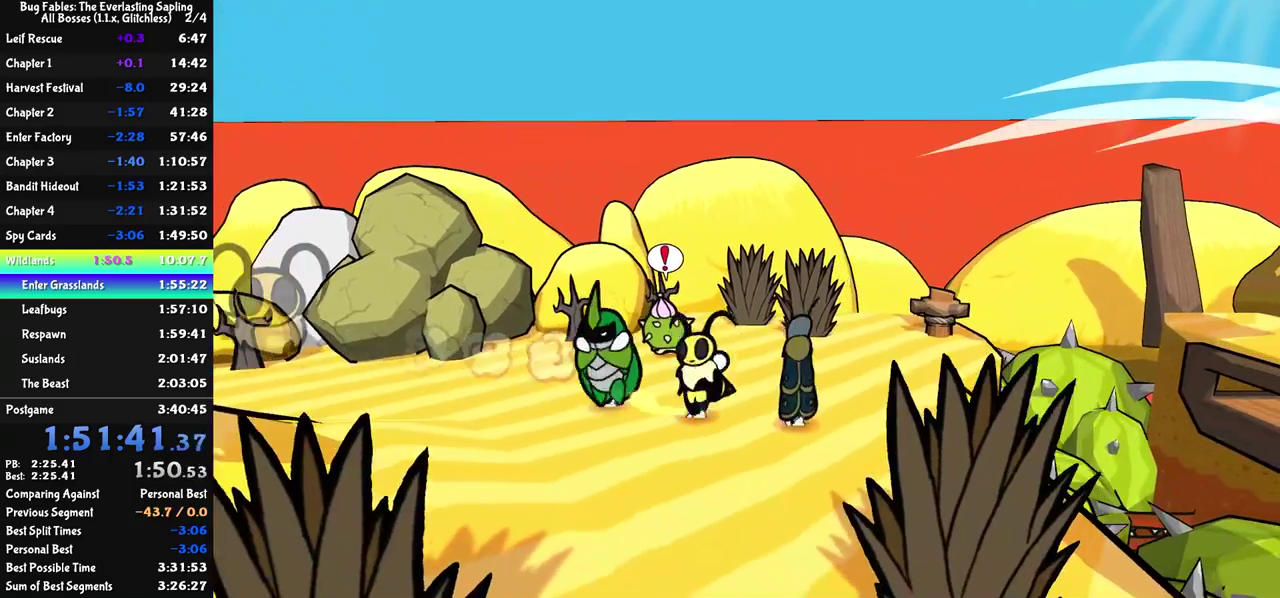
{"buttons": ["C_RIGHT"], "left_stick": "up-right", "events": [[133, "C_RIGHT", "down"], [183, "C_RIGHT", "up"], [250, "C_RIGHT", "down"], [300, "C_RIGHT", "up"], [350, "C_RIGHT", "down"]]}
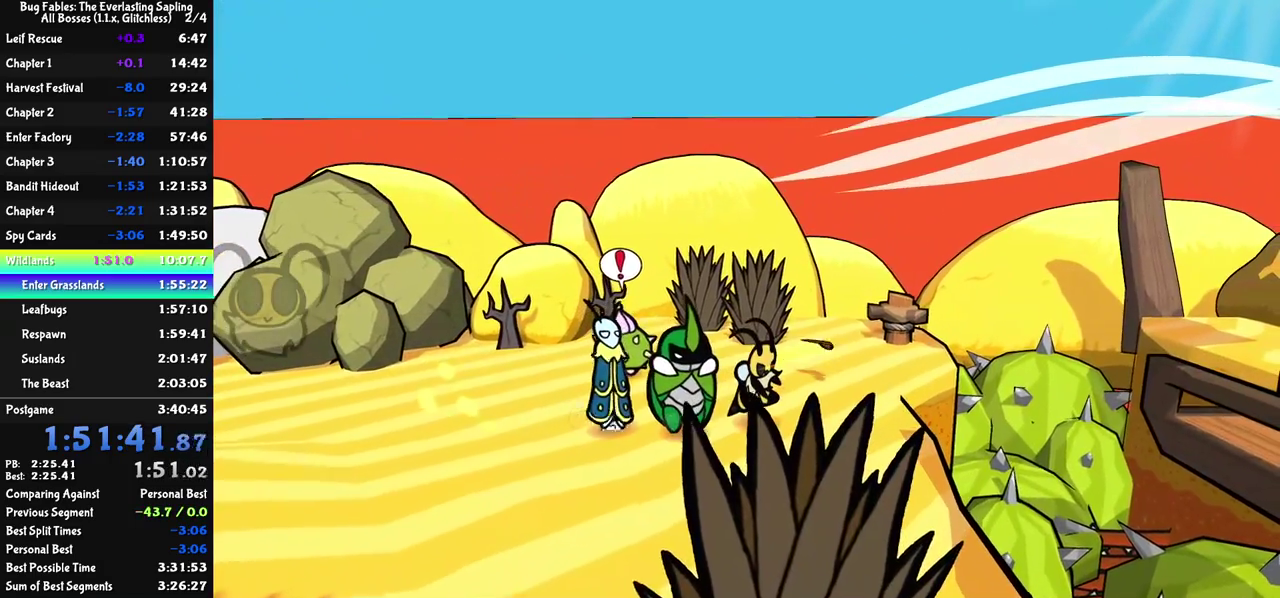
{"buttons": ["C_RIGHT"], "left_stick": "down", "events": [[17, "left_stick", "right"], [83, "left_stick", "down"], [333, "C_DOWN", "down"], [450, "C_DOWN", "up"]]}
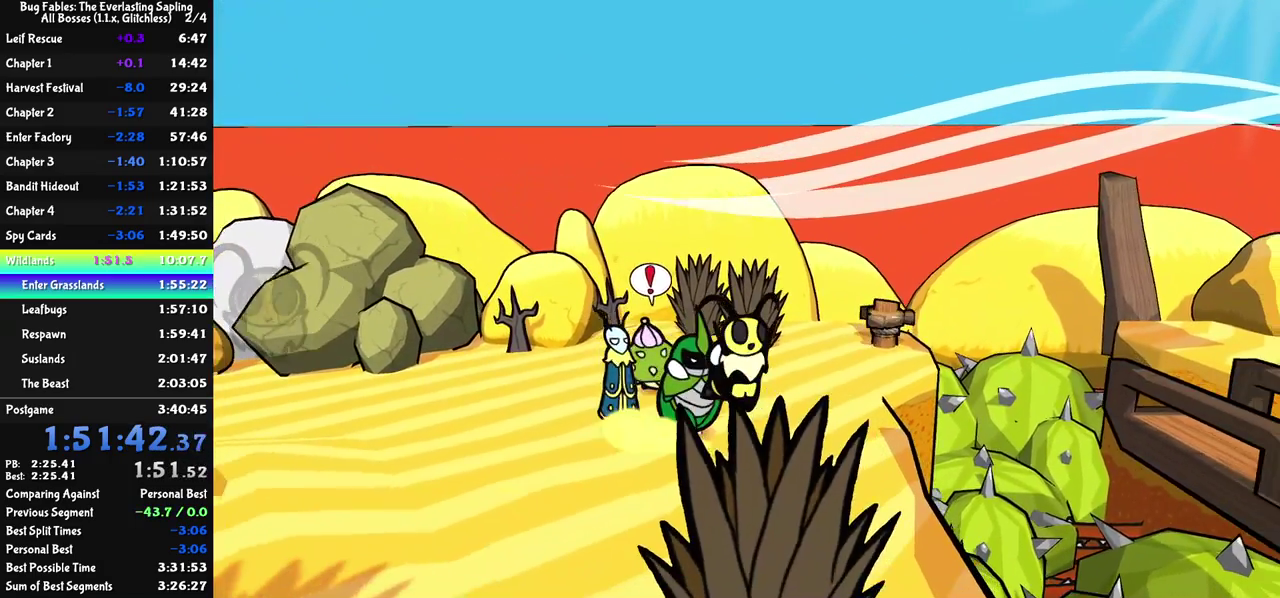
{"buttons": ["C_RIGHT"], "left_stick": "center", "events": [[167, "left_stick", "down-right"], [433, "left_stick", "center"]]}
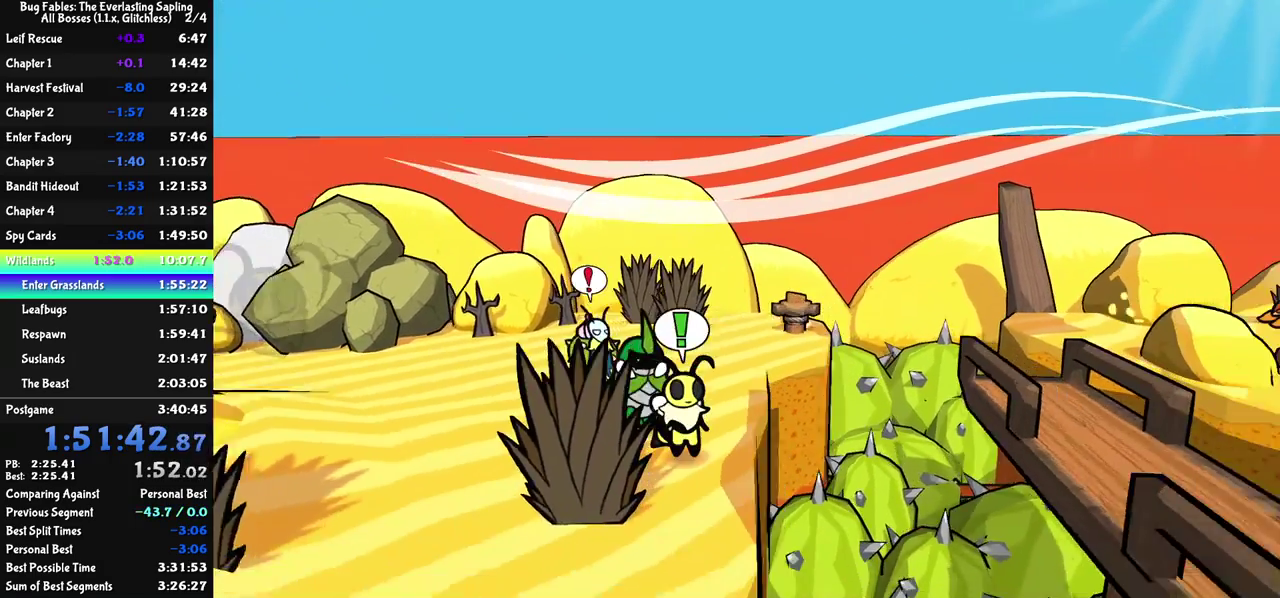
{"buttons": ["C_RIGHT"], "left_stick": "down-right", "events": [[267, "left_stick", "down-right"], [433, "left_stick", "down"], [483, "left_stick", "down-right"]]}
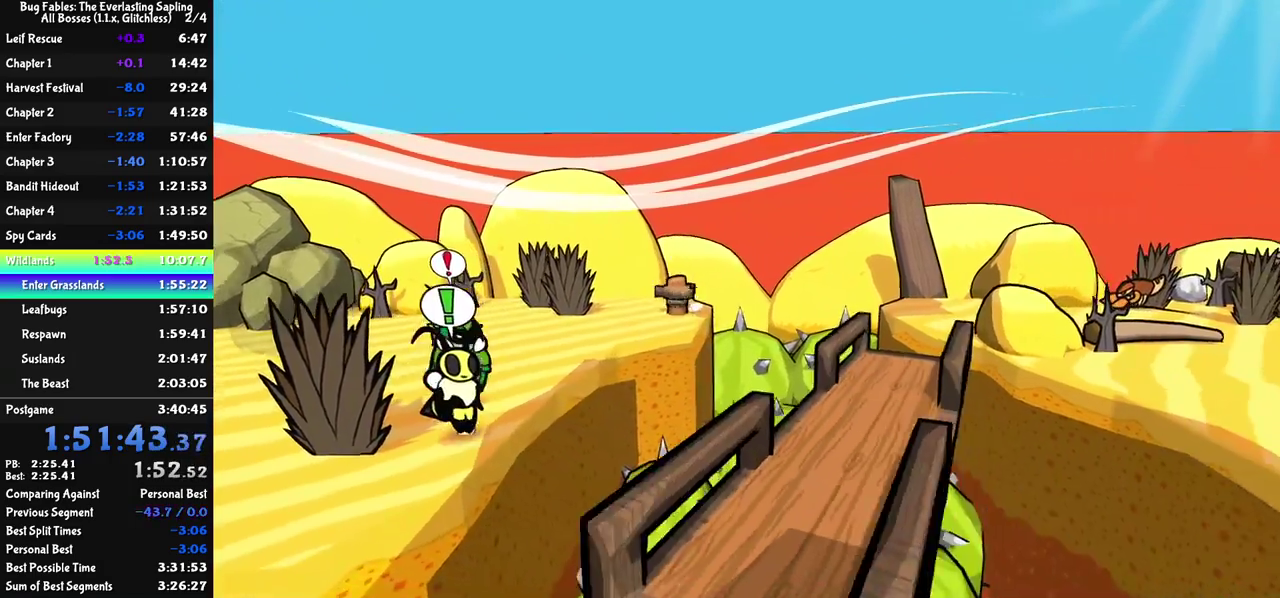
{"buttons": [], "left_stick": "right", "events": [[83, "C_DOWN", "down"], [200, "C_DOWN", "up"], [283, "C_RIGHT", "up"], [317, "left_stick", "right"]]}
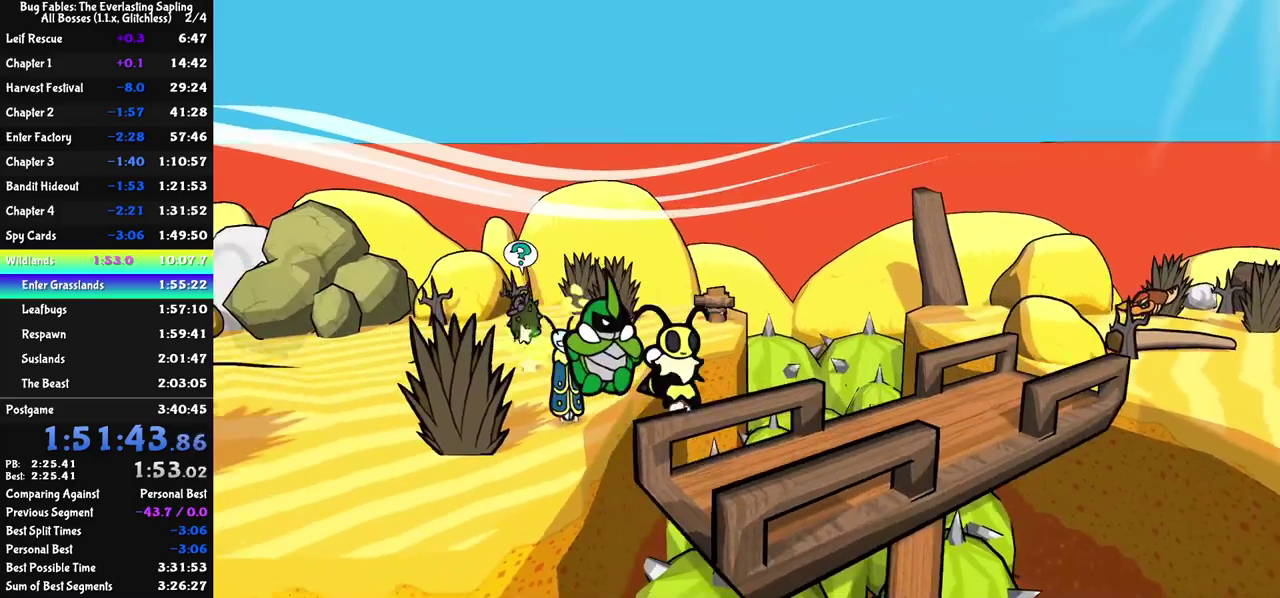
{"buttons": [], "left_stick": "right", "events": [[133, "left_stick", "down-right"], [267, "left_stick", "right"], [383, "C_LEFT", "down"], [450, "C_LEFT", "up"]]}
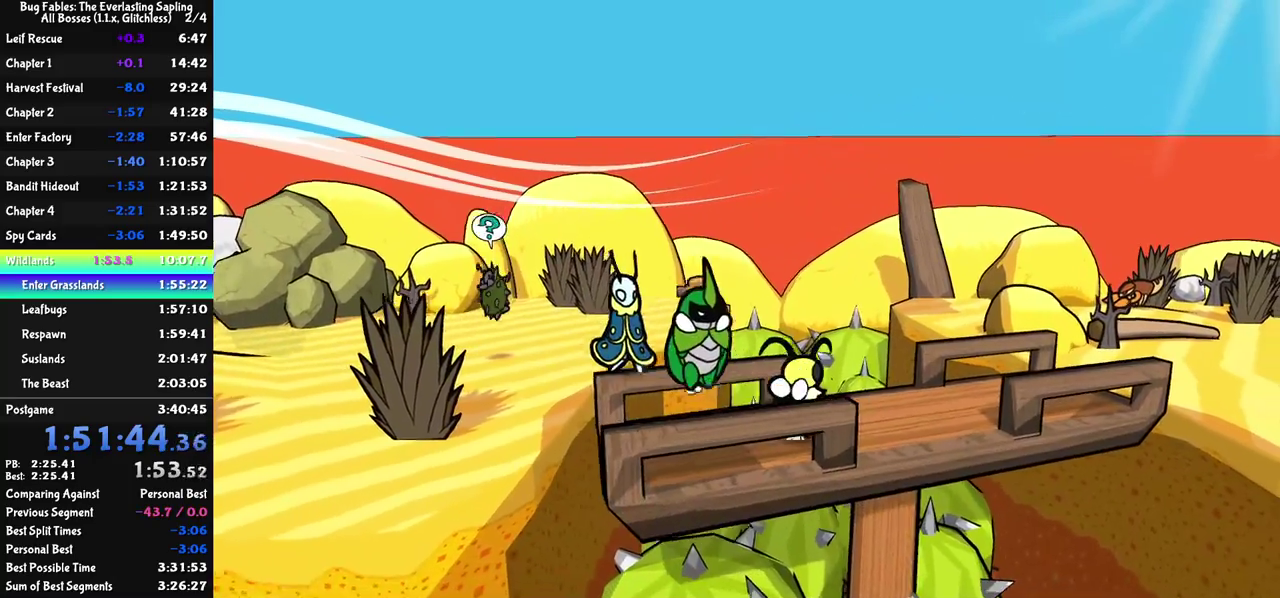
{"buttons": ["C_RIGHT"], "left_stick": "right", "events": [[367, "C_RIGHT", "down"], [417, "C_RIGHT", "up"], [467, "C_RIGHT", "down"]]}
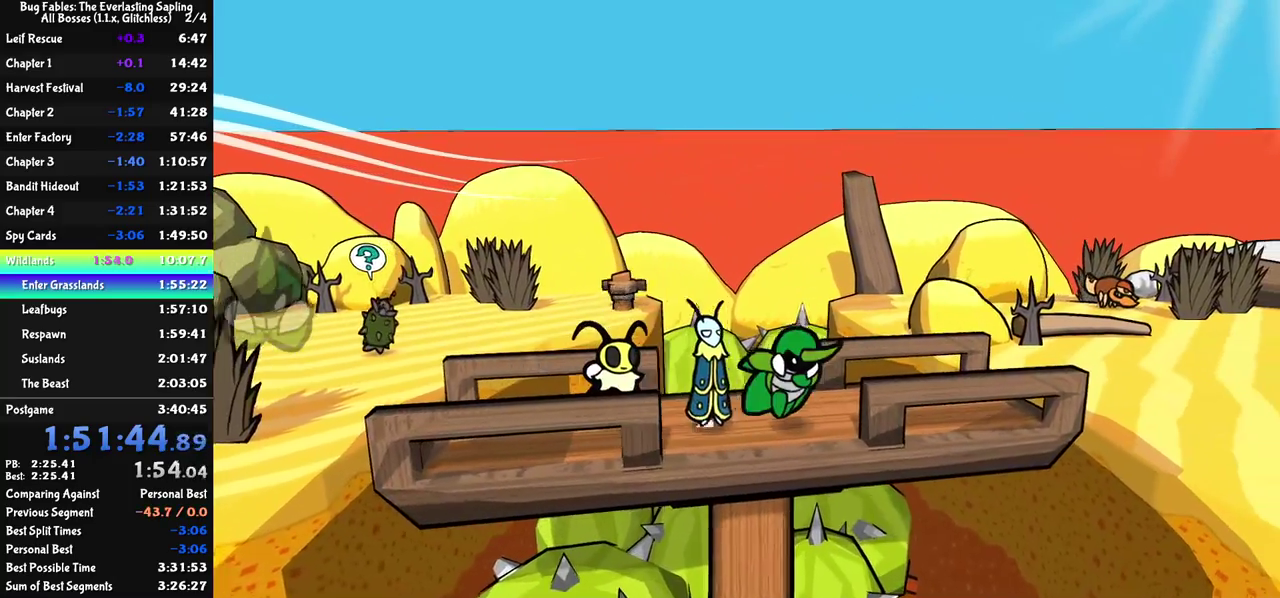
{"buttons": [], "left_stick": "right", "events": [[17, "C_RIGHT", "up"], [67, "C_RIGHT", "down"], [117, "C_RIGHT", "up"]]}
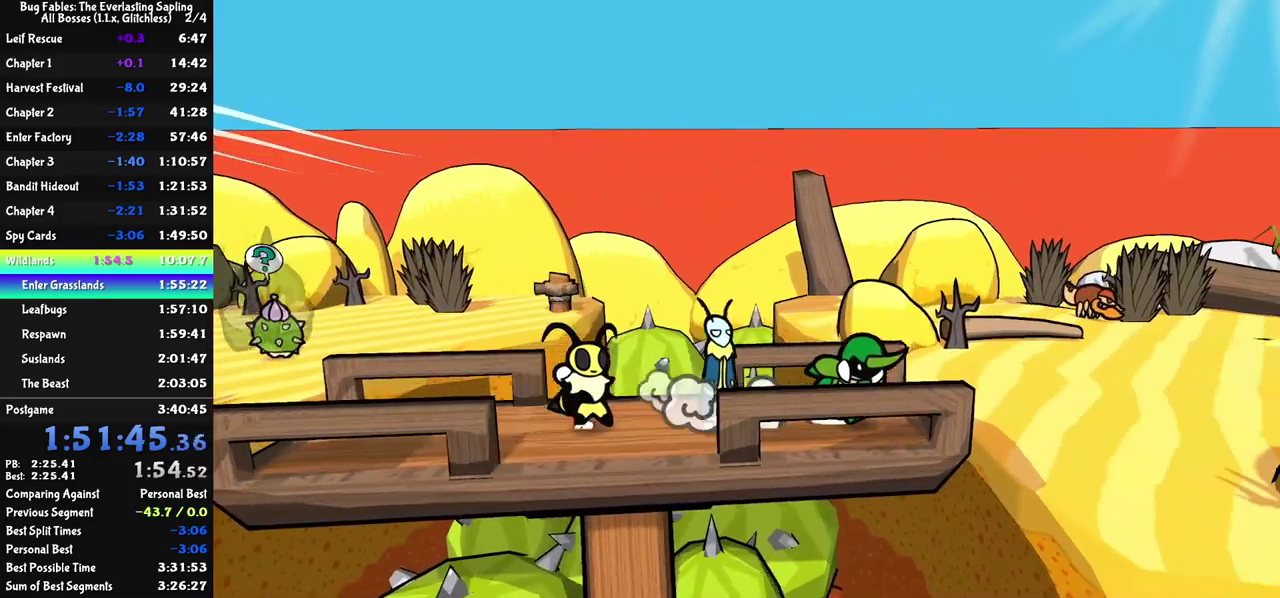
{"buttons": [], "left_stick": "right", "events": []}
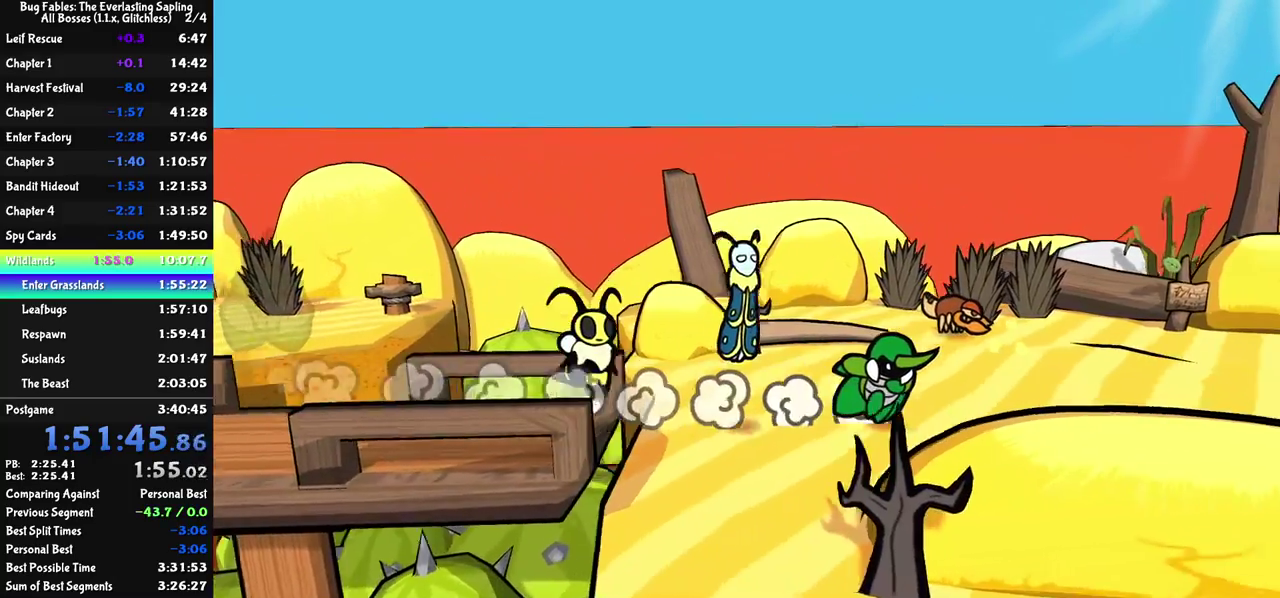
{"buttons": [], "left_stick": "up-right", "events": [[417, "left_stick", "up-right"]]}
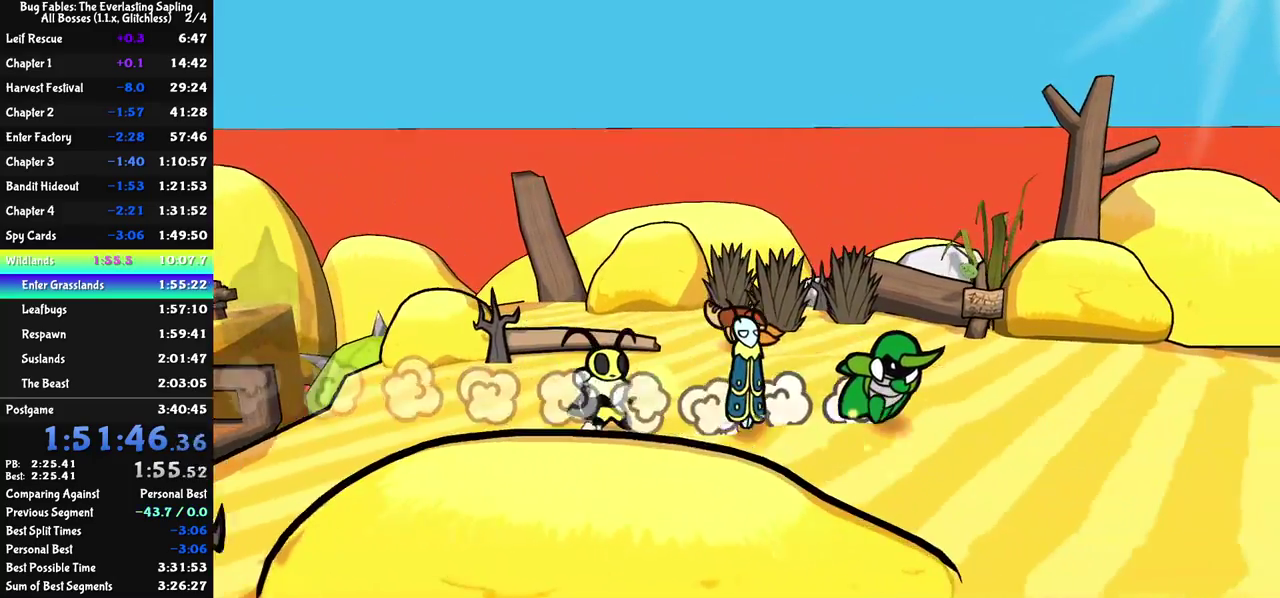
{"buttons": [], "left_stick": "up-right", "events": []}
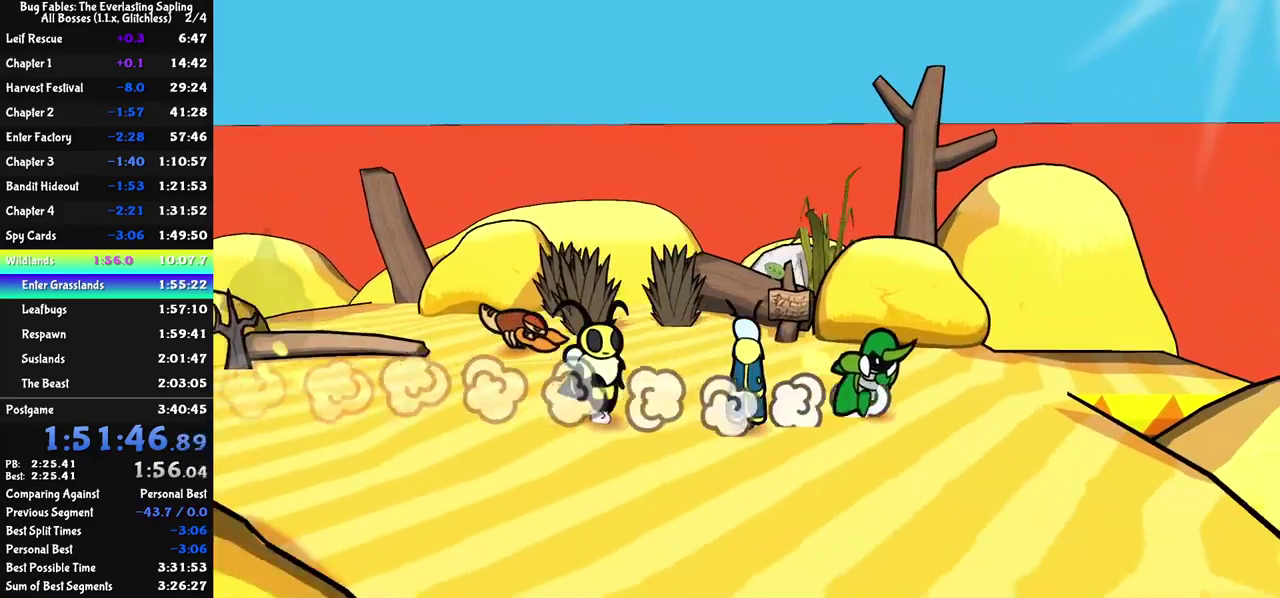
{"buttons": [], "left_stick": "right", "events": [[100, "left_stick", "right"]]}
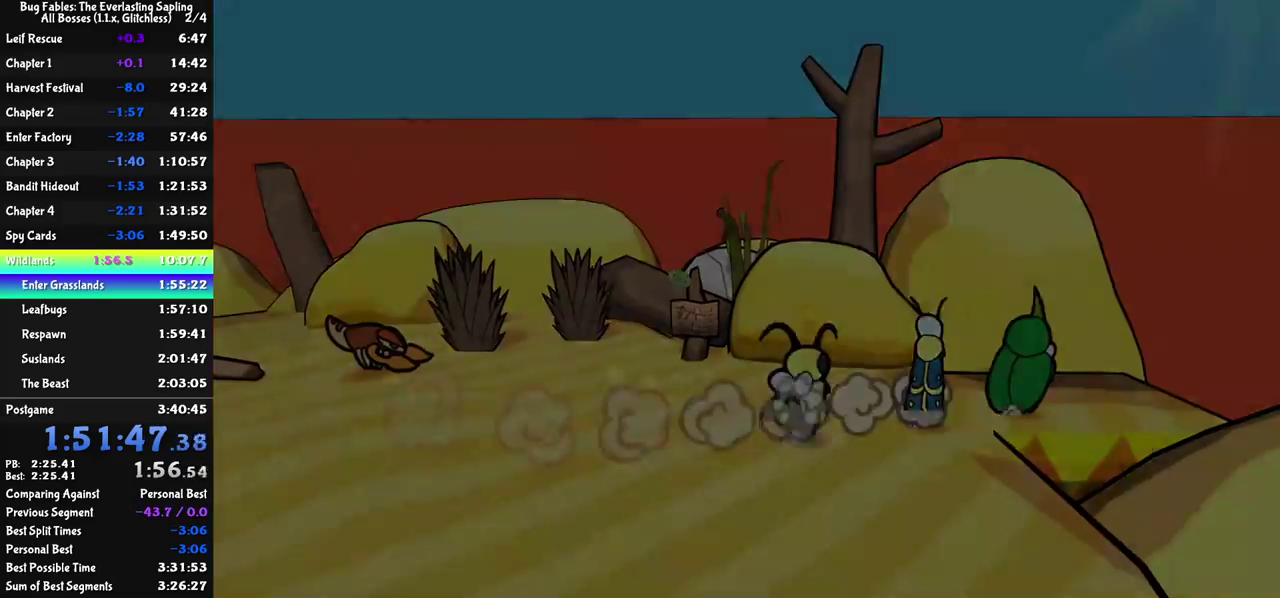
{"buttons": [], "left_stick": "down-right", "events": [[133, "left_stick", "center"], [417, "left_stick", "down-right"]]}
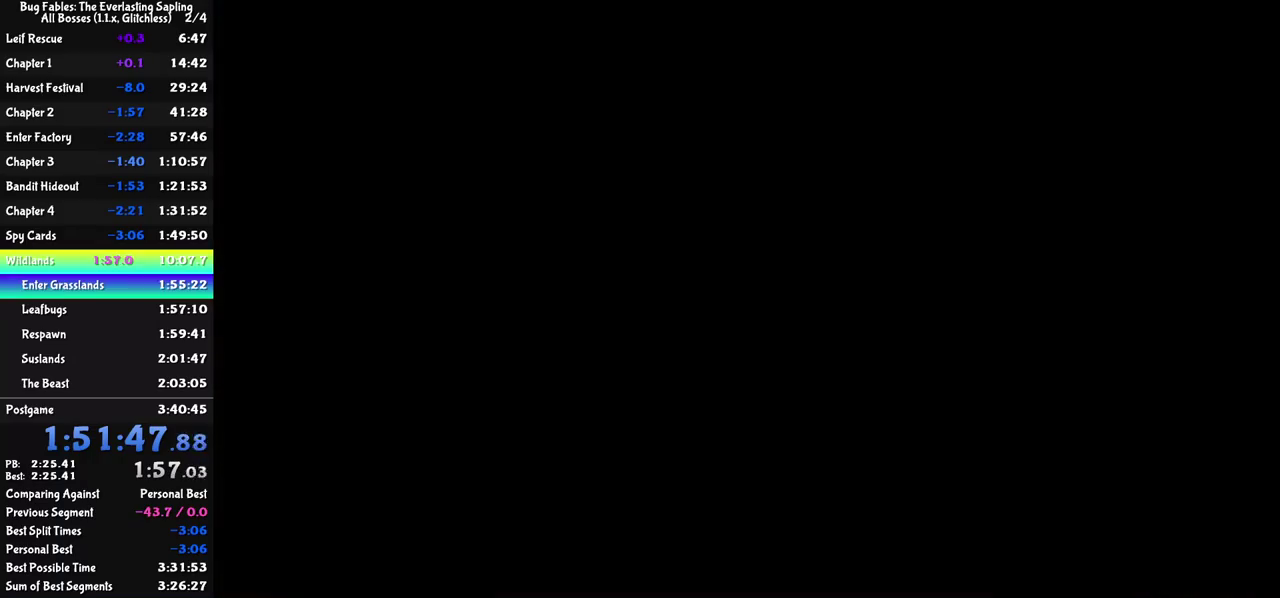
{"buttons": ["C_RIGHT"], "left_stick": "right", "events": [[33, "C_RIGHT", "down"], [100, "C_RIGHT", "up"], [233, "left_stick", "right"], [250, "C_RIGHT", "down"], [317, "C_RIGHT", "up"], [367, "C_RIGHT", "down"], [433, "C_RIGHT", "up"], [483, "C_RIGHT", "down"]]}
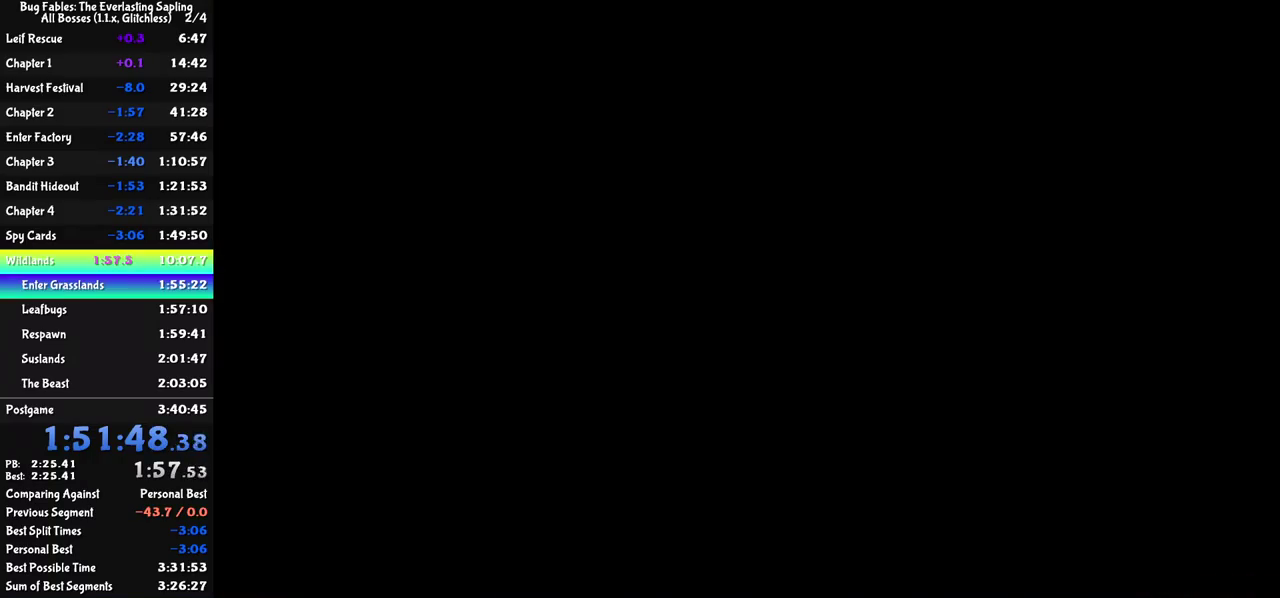
{"buttons": ["C_RIGHT"], "left_stick": "right", "events": [[50, "C_RIGHT", "up"], [117, "C_RIGHT", "down"], [167, "C_RIGHT", "up"], [233, "C_RIGHT", "down"], [300, "C_RIGHT", "up"], [367, "C_RIGHT", "down"]]}
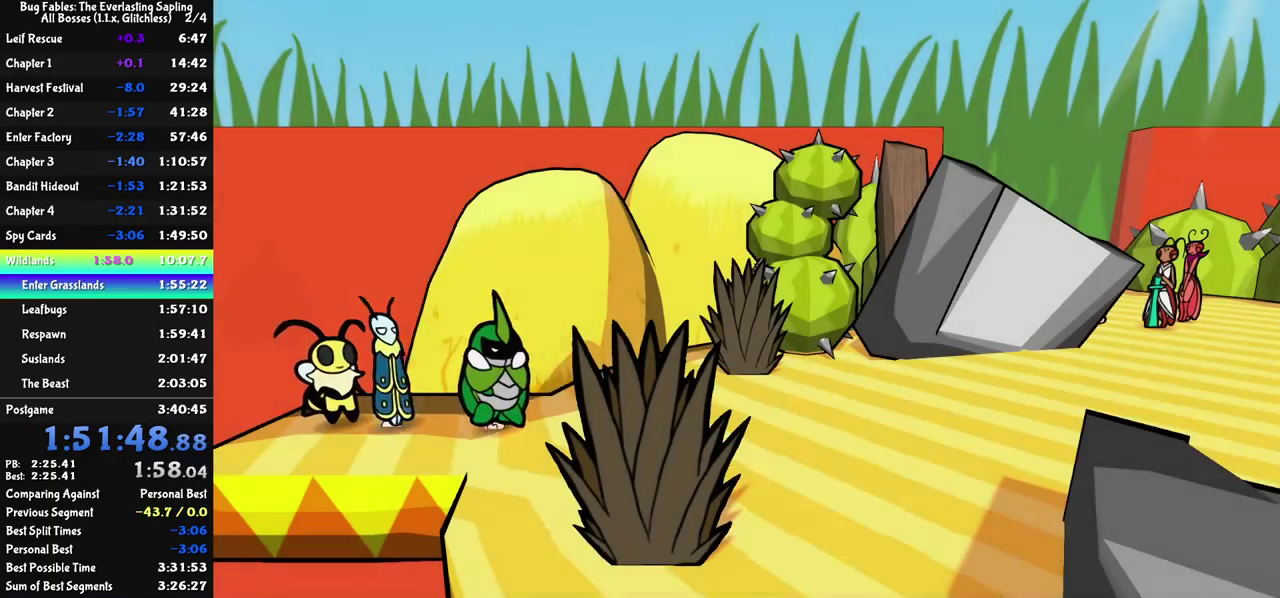
{"buttons": [], "left_stick": "right", "events": [[17, "C_RIGHT", "up"], [83, "C_RIGHT", "down"], [133, "C_RIGHT", "up"], [200, "C_RIGHT", "down"], [267, "C_RIGHT", "up"], [317, "C_RIGHT", "down"], [383, "C_RIGHT", "up"], [450, "C_RIGHT", "down"], [500, "C_RIGHT", "up"]]}
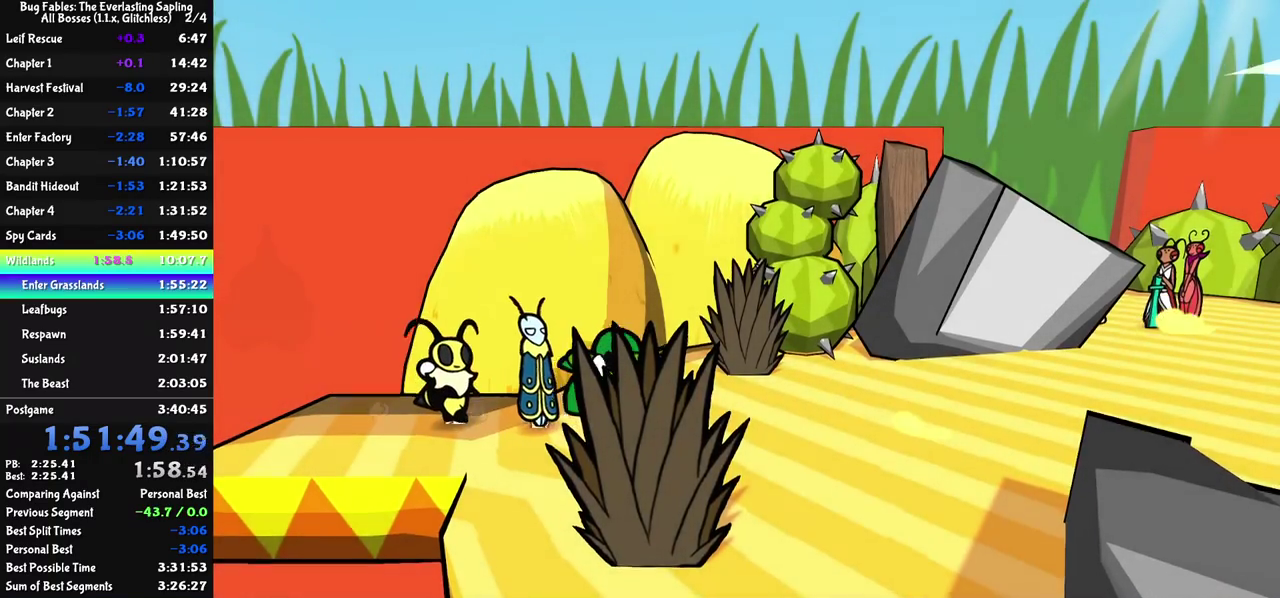
{"buttons": [], "left_stick": "right", "events": [[50, "C_RIGHT", "down"], [100, "C_RIGHT", "up"]]}
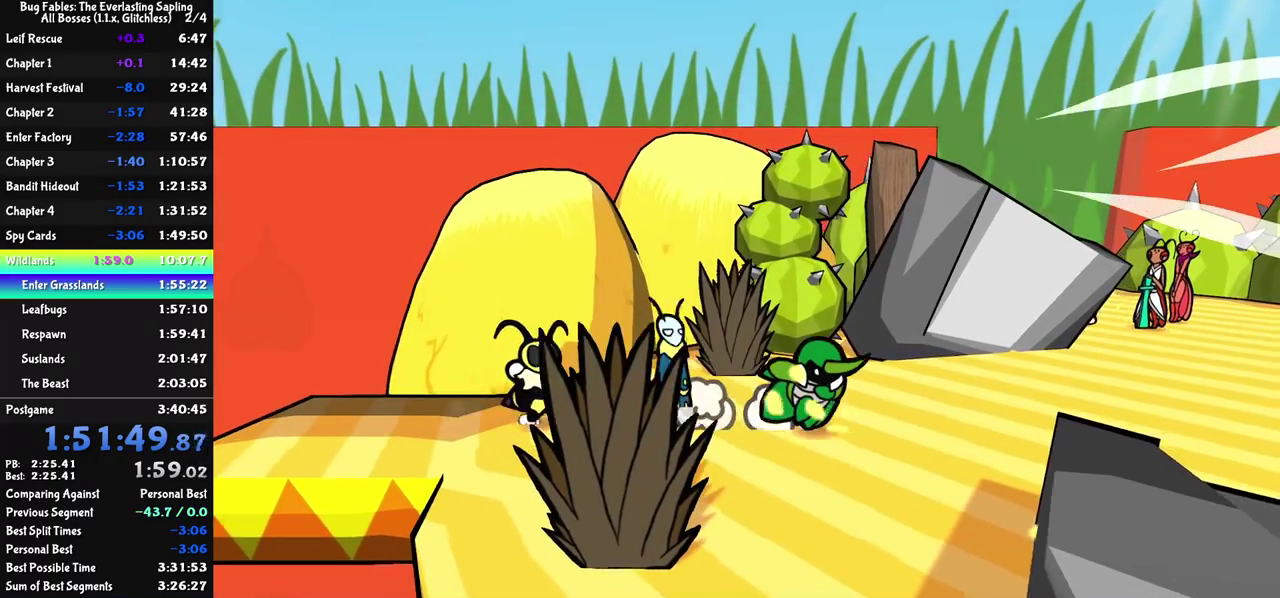
{"buttons": [], "left_stick": "right", "events": []}
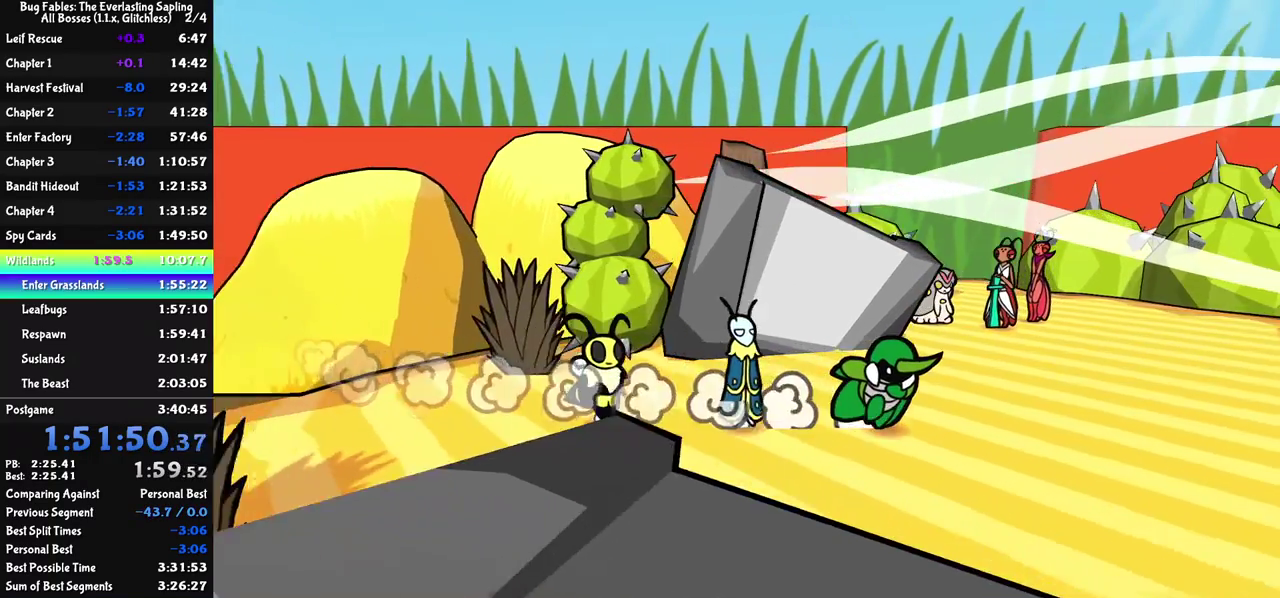
{"buttons": [], "left_stick": "up", "events": [[300, "left_stick", "up-right"], [383, "left_stick", "up"]]}
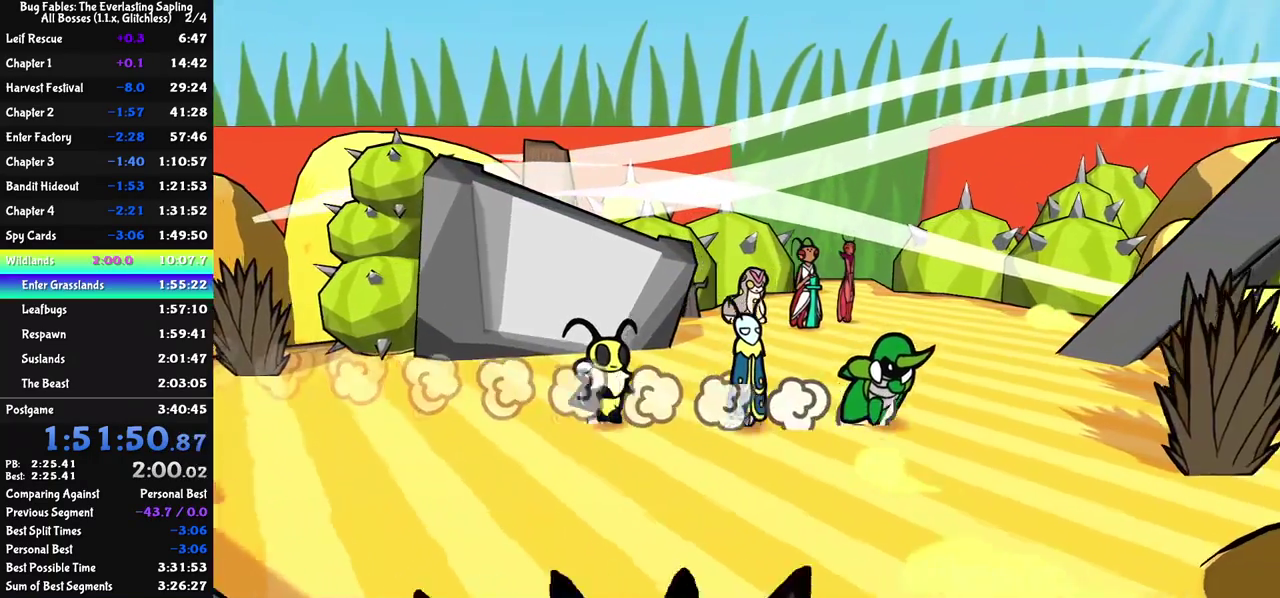
{"buttons": [], "left_stick": "up-left", "events": [[17, "left_stick", "up-left"]]}
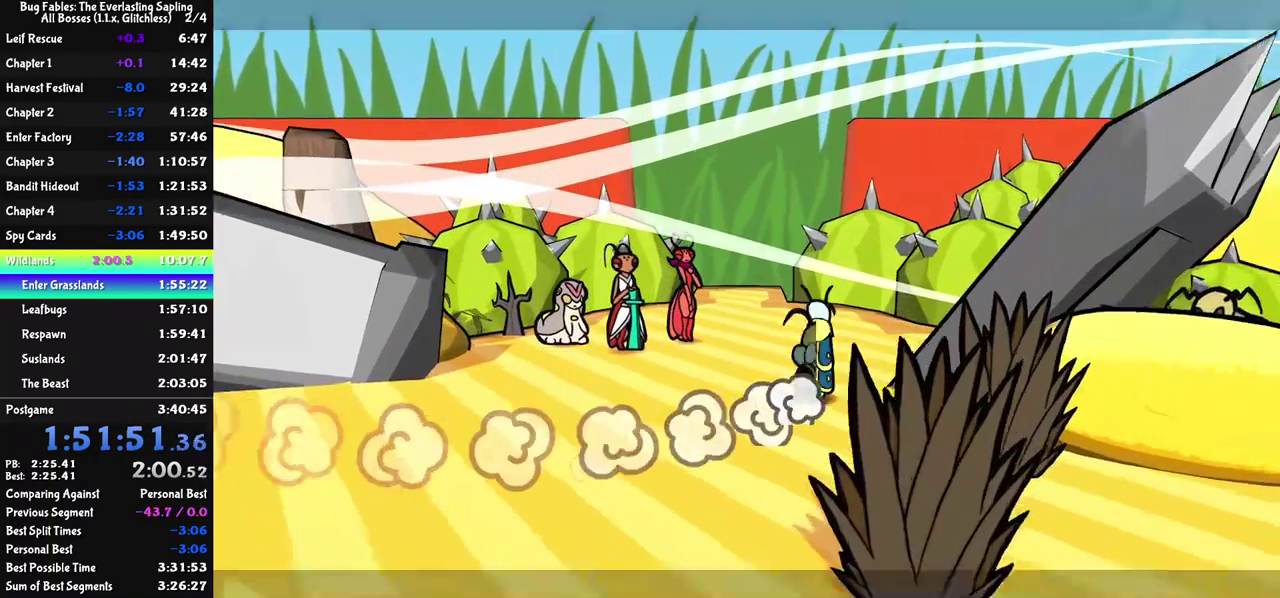
{"buttons": ["C_RIGHT"], "left_stick": "up-left", "events": [[483, "C_RIGHT", "down"]]}
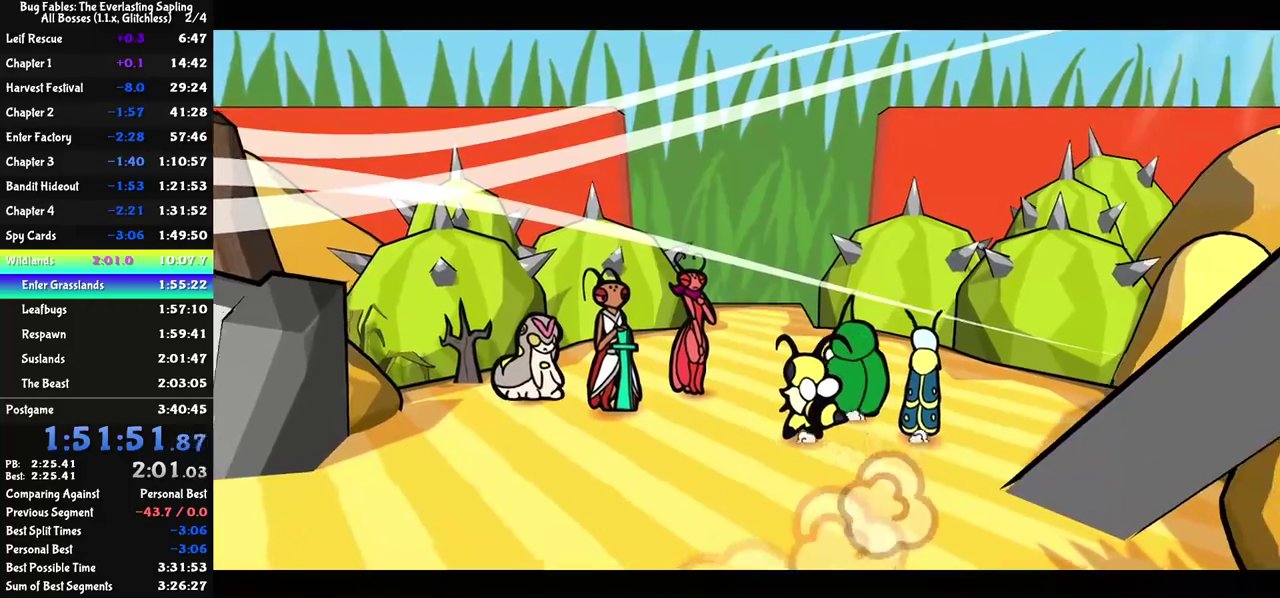
{"buttons": ["C_RIGHT"], "left_stick": "center", "events": [[350, "left_stick", "center"]]}
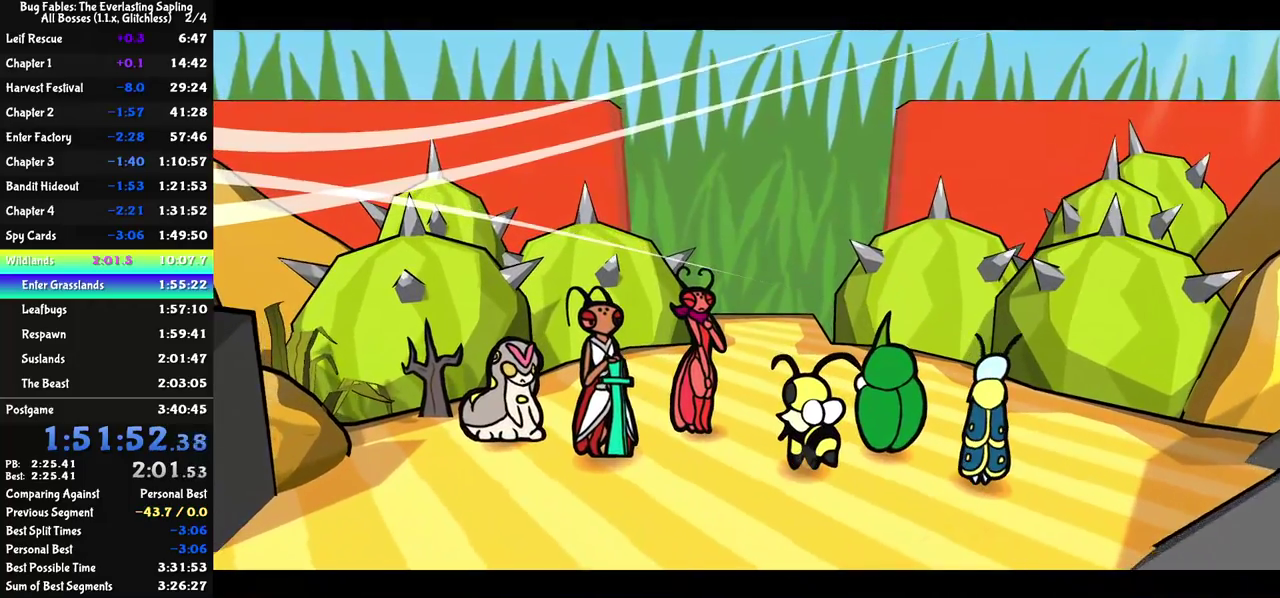
{"buttons": ["C_RIGHT"], "left_stick": "center", "events": []}